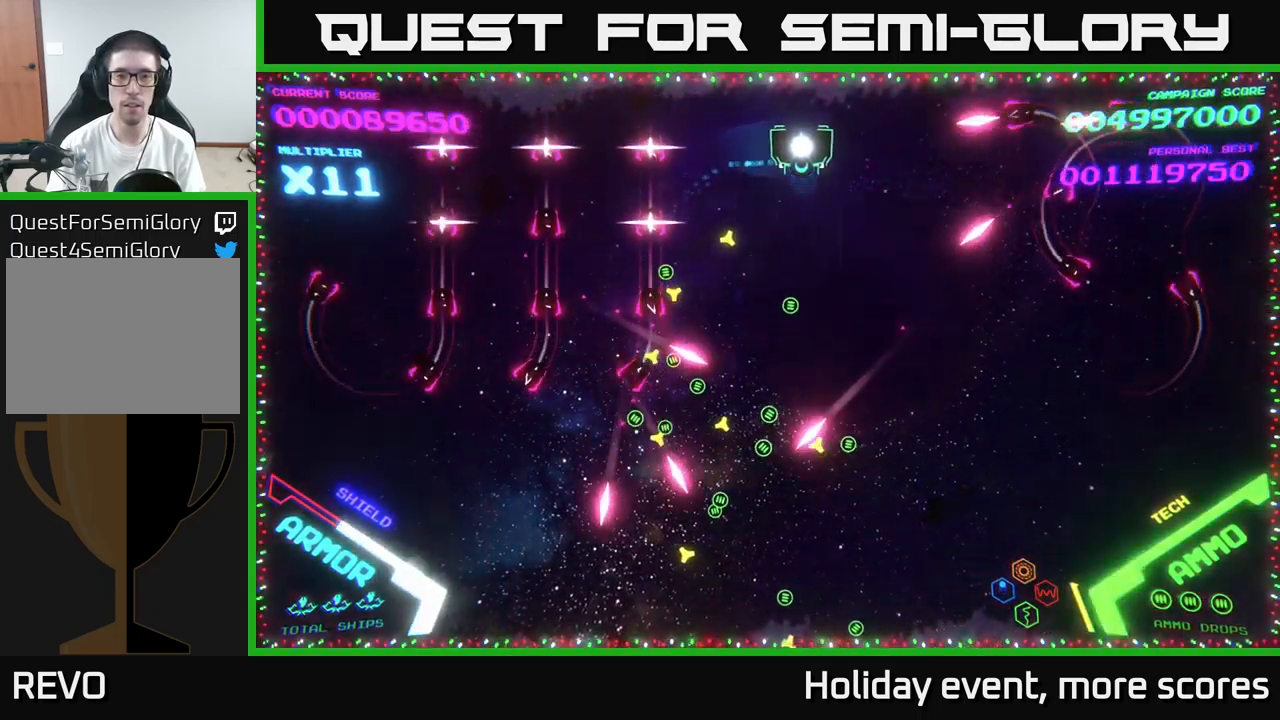
Gameplay with a controller (Xbox layout); each line is a JSON object with the inputs held at the frame after it. "events" lists button and stick changes between this image and that frame as [ms after this image, input, new state], when the widget could be followed in between.
{"buttons": [], "left_stick": "up-left", "right_stick": "center", "events": [[67, "left_stick", "center"], [233, "left_stick", "up-left"]]}
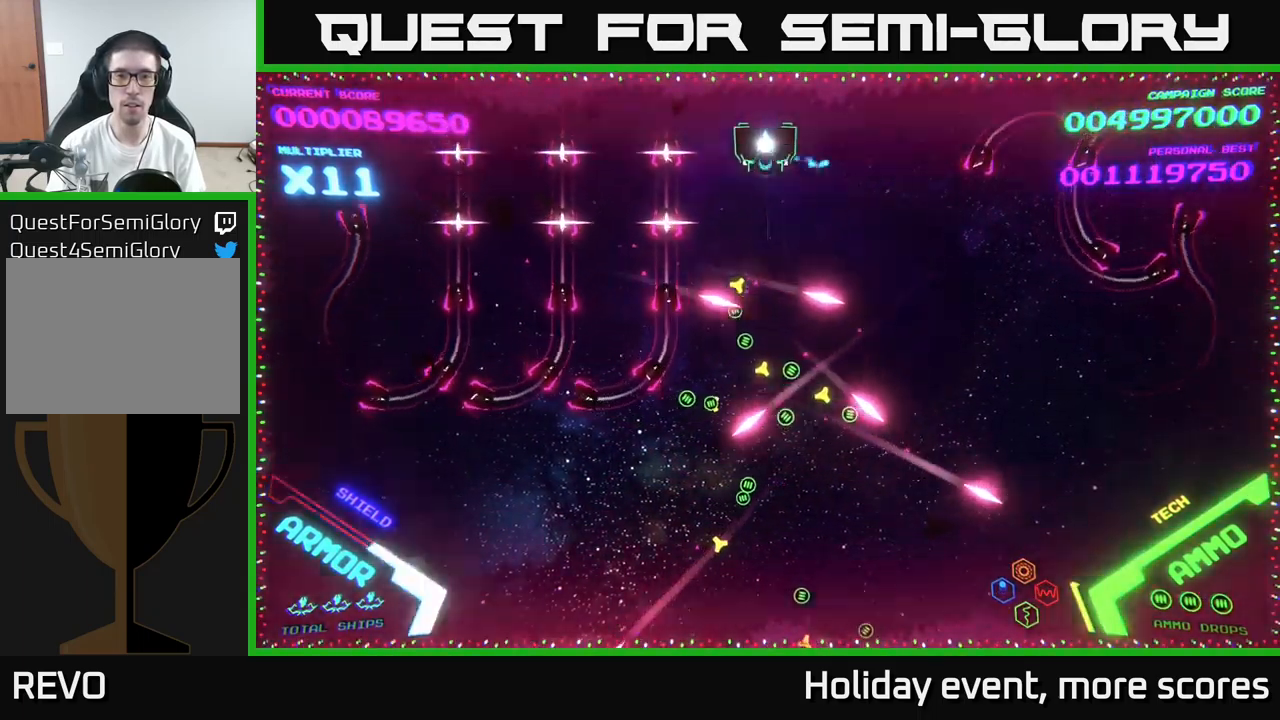
{"buttons": [], "left_stick": "right", "right_stick": "center", "events": [[183, "left_stick", "up-right"], [333, "left_stick", "center"], [467, "left_stick", "right"]]}
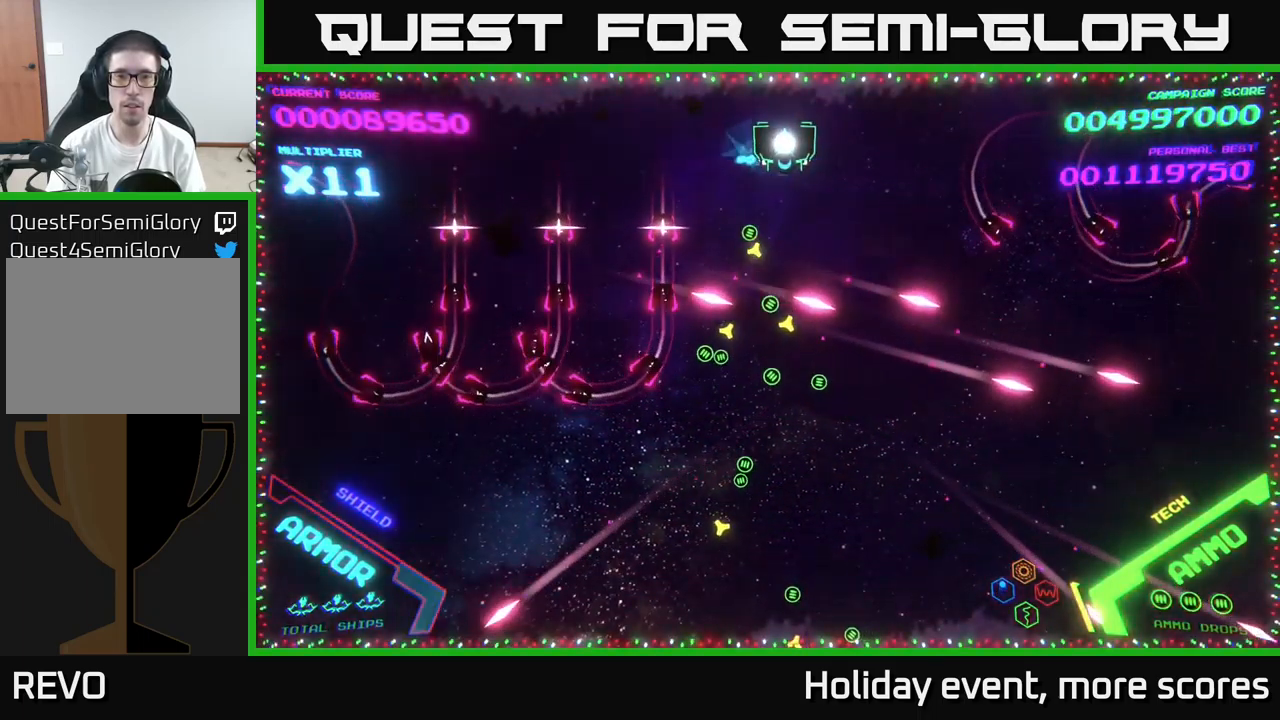
{"buttons": [], "left_stick": "down", "right_stick": "center", "events": [[83, "B", "down"], [117, "left_stick", "down"], [500, "B", "up"]]}
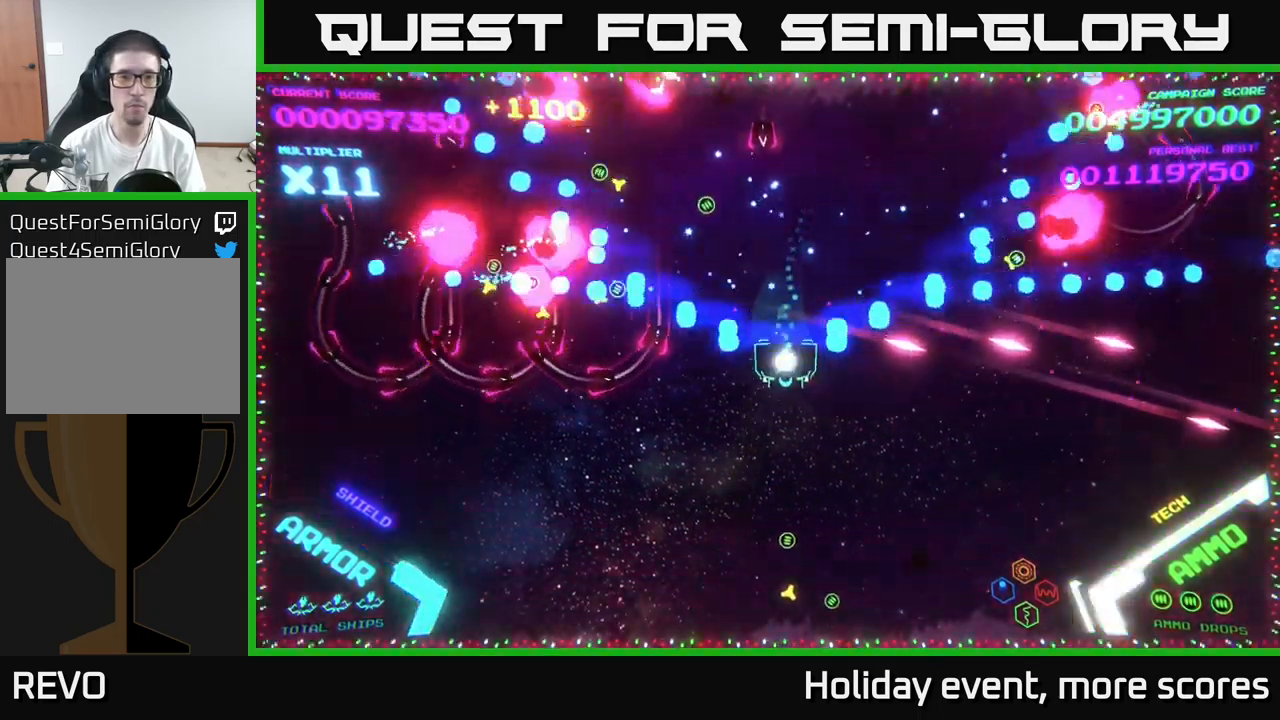
{"buttons": [], "left_stick": "left", "right_stick": "center", "events": [[33, "B", "down"], [150, "B", "up"], [217, "B", "down"], [250, "left_stick", "down-left"], [283, "B", "up"], [317, "B", "down"], [433, "B", "up"], [483, "left_stick", "left"]]}
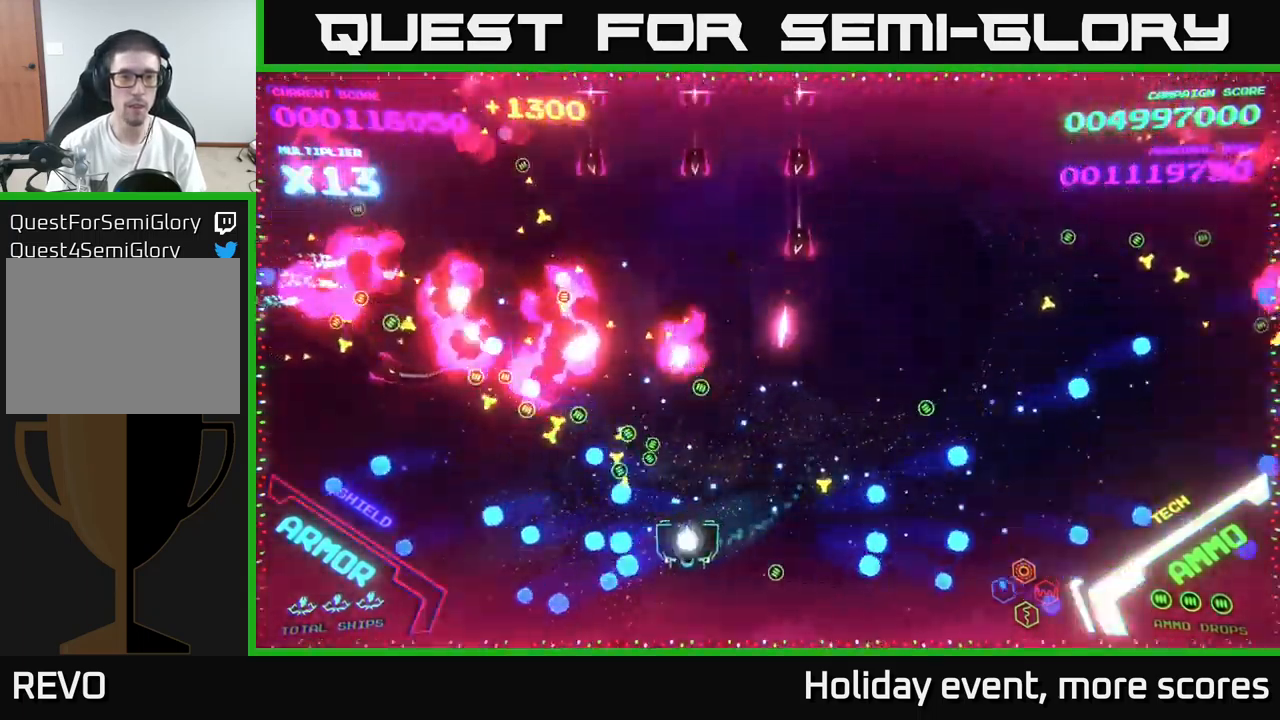
{"buttons": [], "left_stick": "up-left", "right_stick": "center", "events": [[433, "left_stick", "up-left"]]}
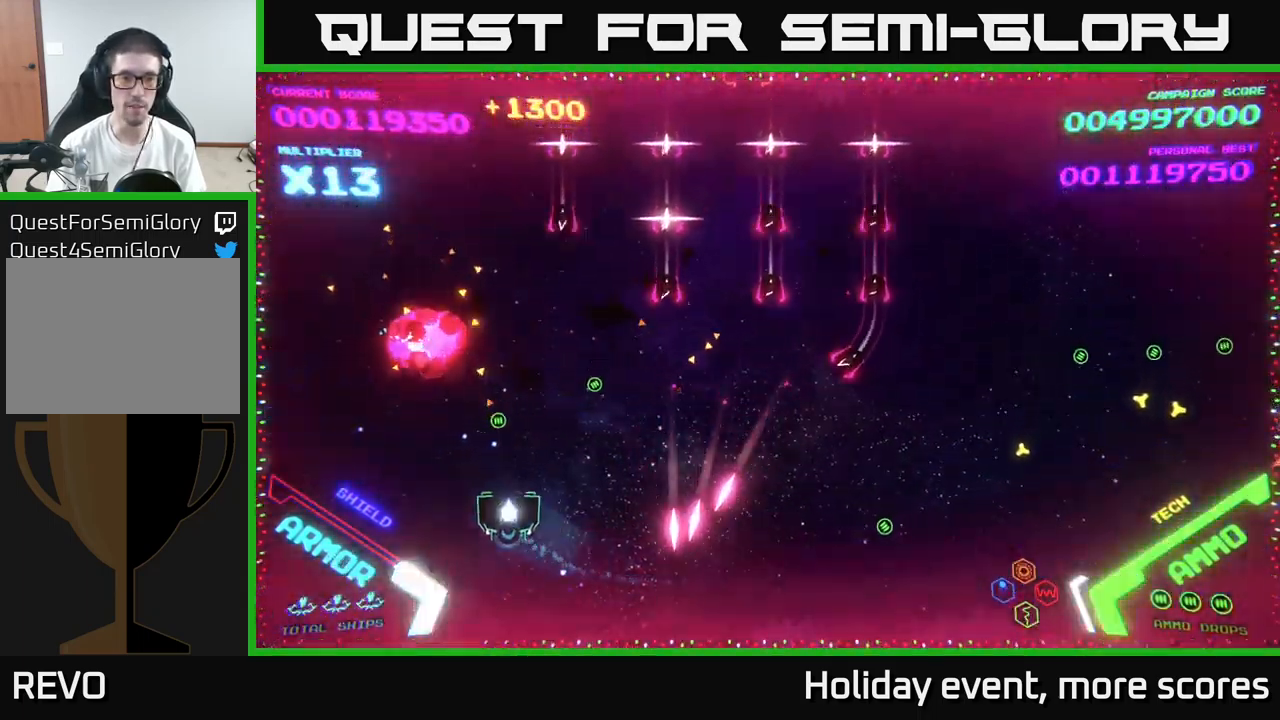
{"buttons": ["B"], "left_stick": "up-right", "right_stick": "center", "events": [[317, "B", "down"], [333, "left_stick", "up"], [433, "left_stick", "up-right"]]}
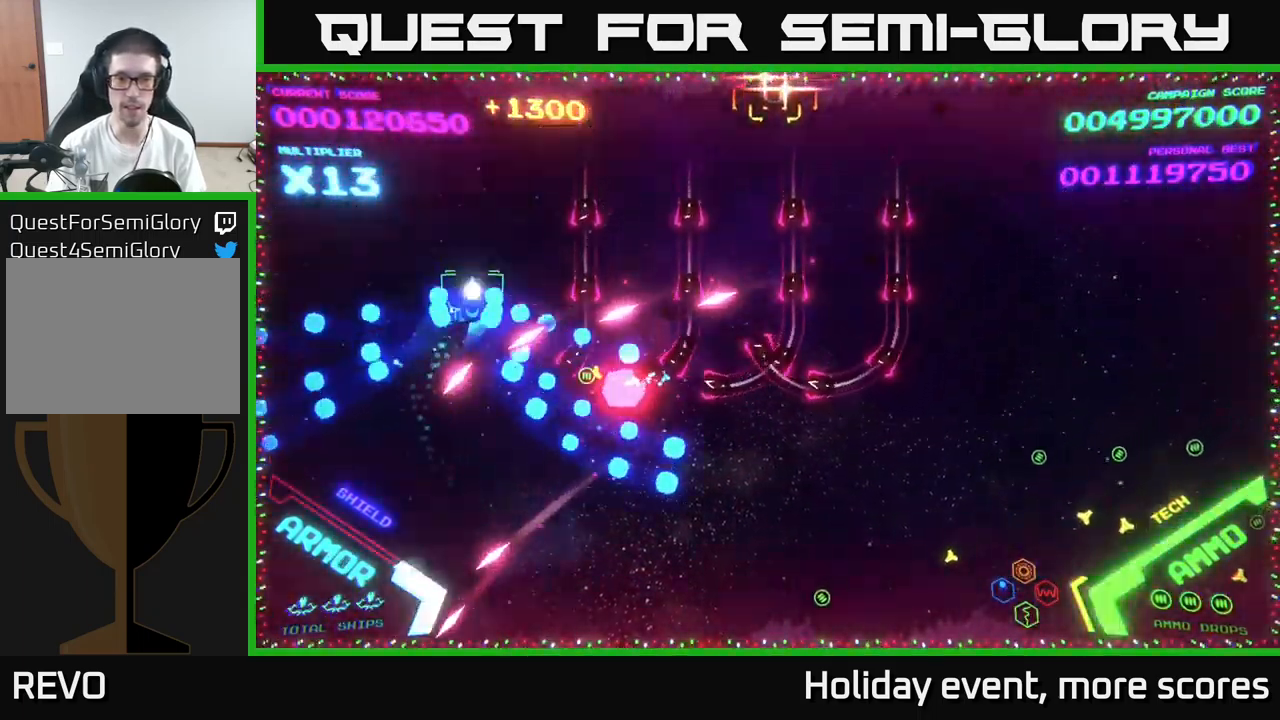
{"buttons": ["B"], "left_stick": "down-right", "right_stick": "center", "events": [[383, "B", "up"], [433, "left_stick", "down-right"], [449, "B", "down"]]}
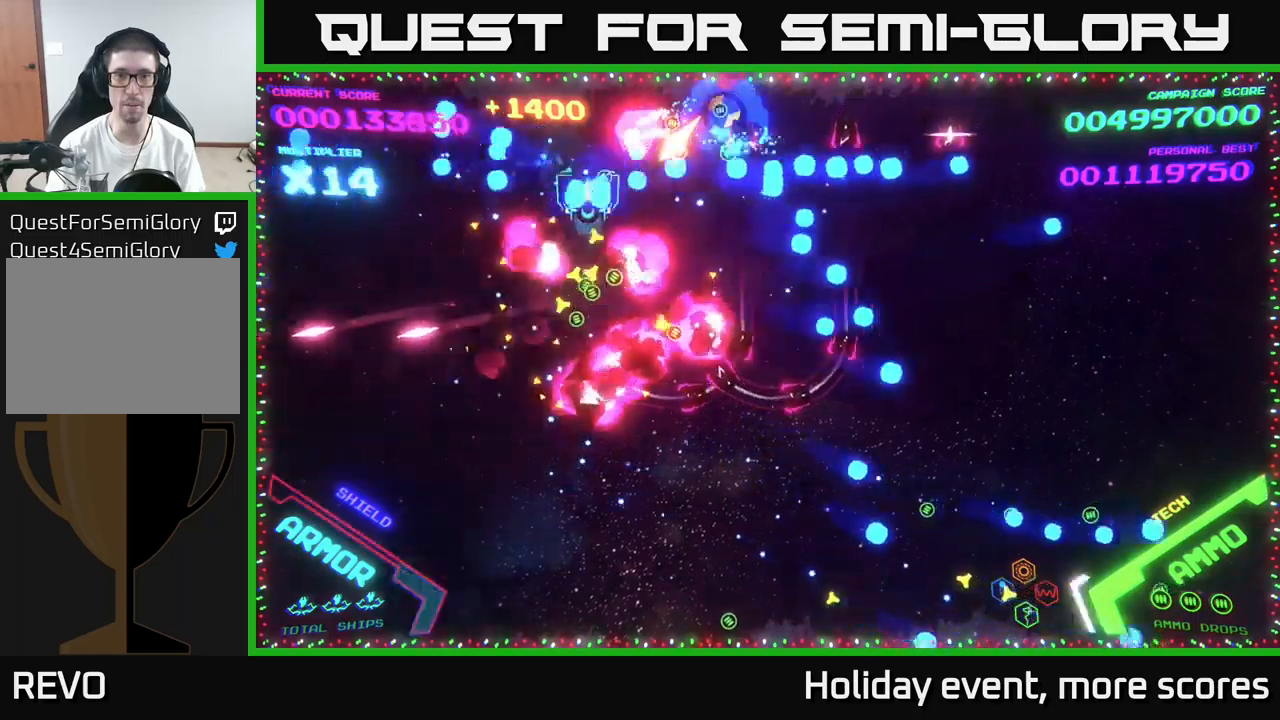
{"buttons": [], "left_stick": "down-right", "right_stick": "center", "events": [[17, "B", "up"], [67, "B", "down"], [200, "B", "up"], [317, "X", "down"], [383, "X", "up"]]}
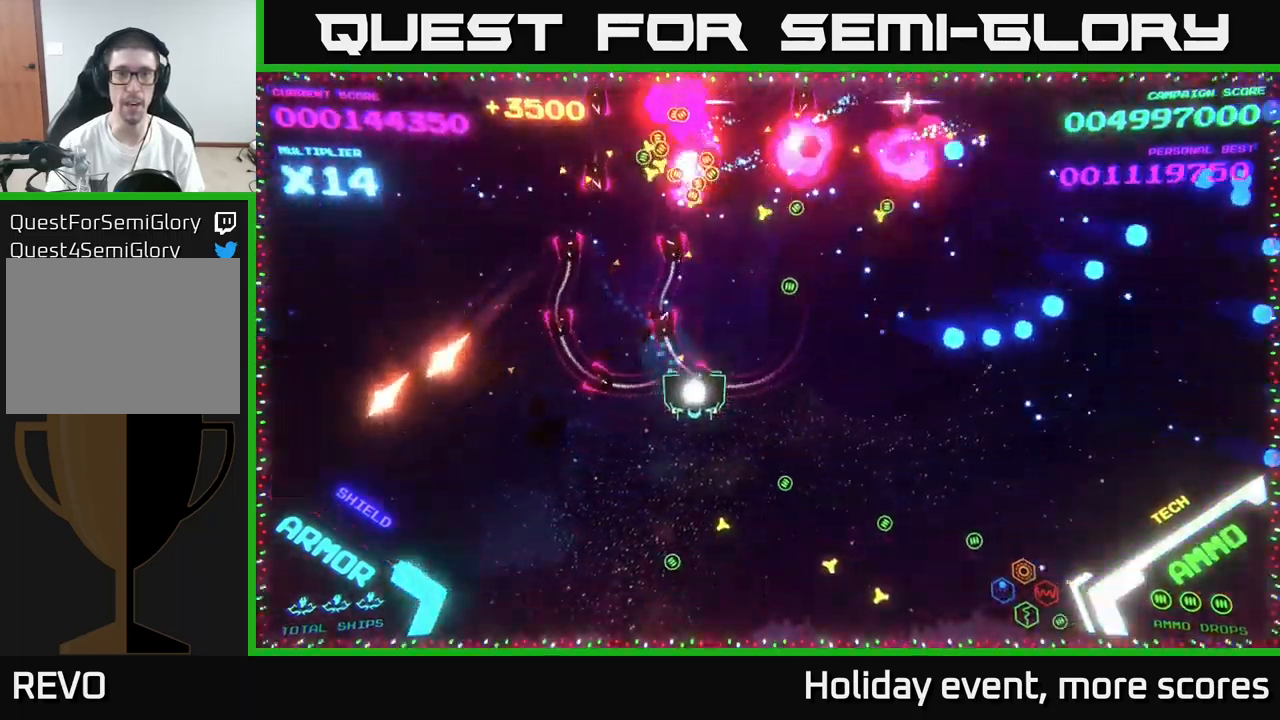
{"buttons": [], "left_stick": "right", "right_stick": "center", "events": [[250, "left_stick", "right"]]}
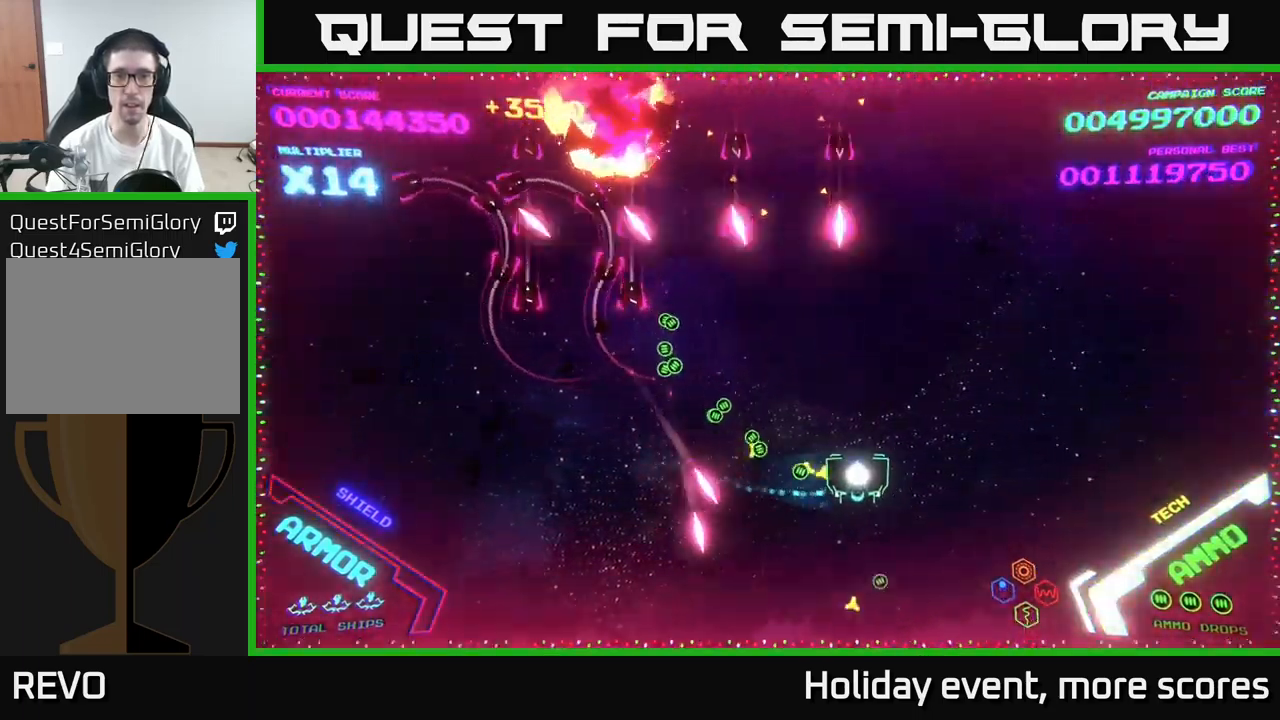
{"buttons": [], "left_stick": "up", "right_stick": "center", "events": [[133, "left_stick", "up-right"], [433, "left_stick", "up"]]}
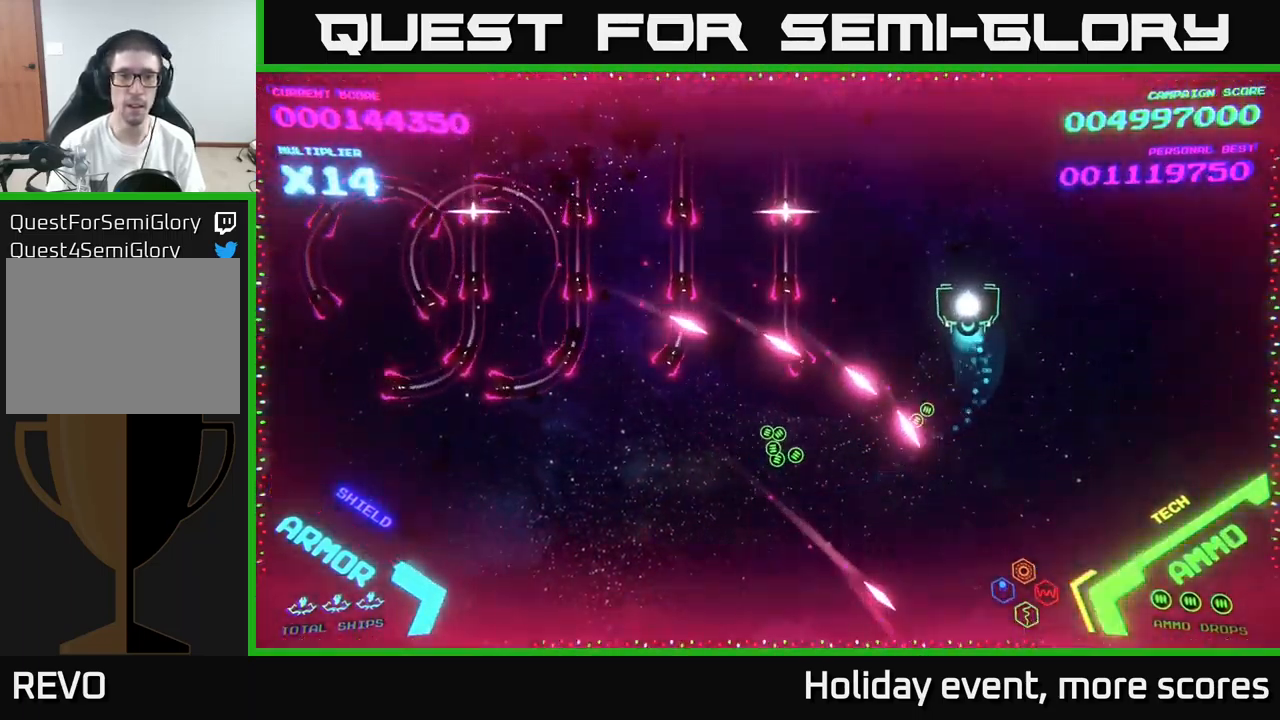
{"buttons": [], "left_stick": "left", "right_stick": "center", "events": [[33, "left_stick", "up-left"], [333, "left_stick", "left"]]}
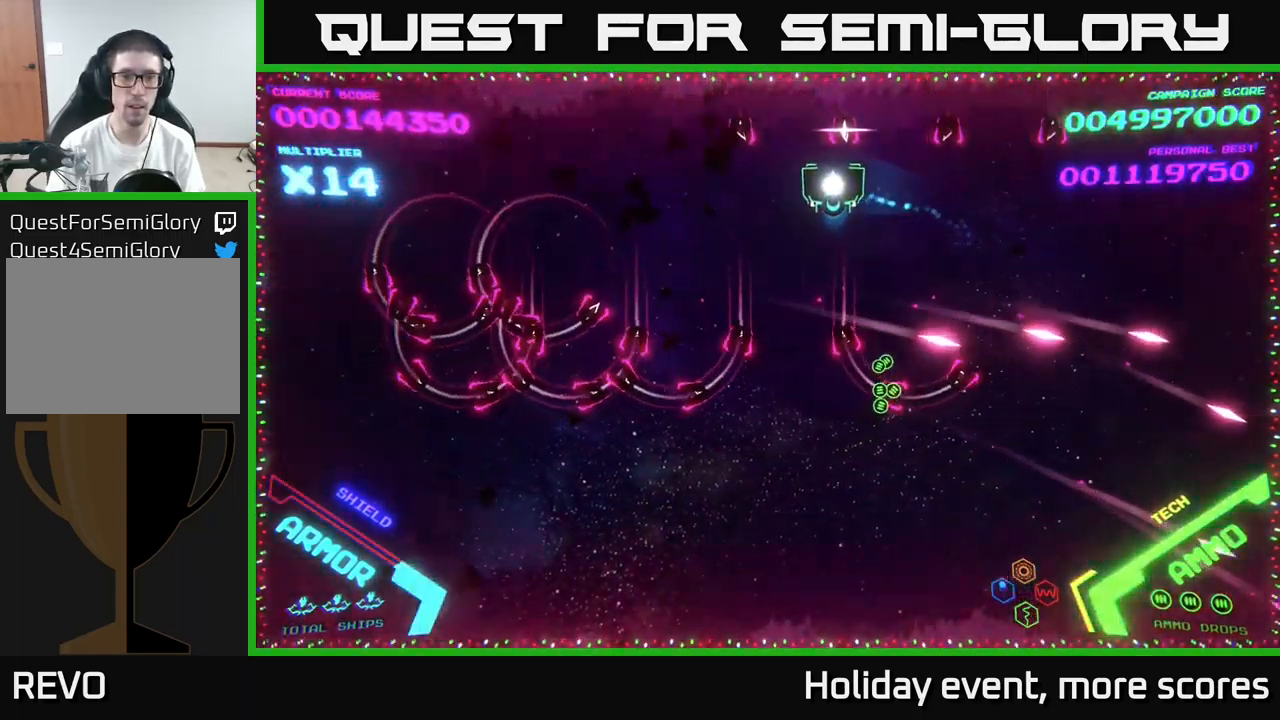
{"buttons": [], "left_stick": "up-left", "right_stick": "center", "events": [[33, "left_stick", "down-left"], [167, "B", "down"], [450, "B", "up"], [500, "left_stick", "up-left"]]}
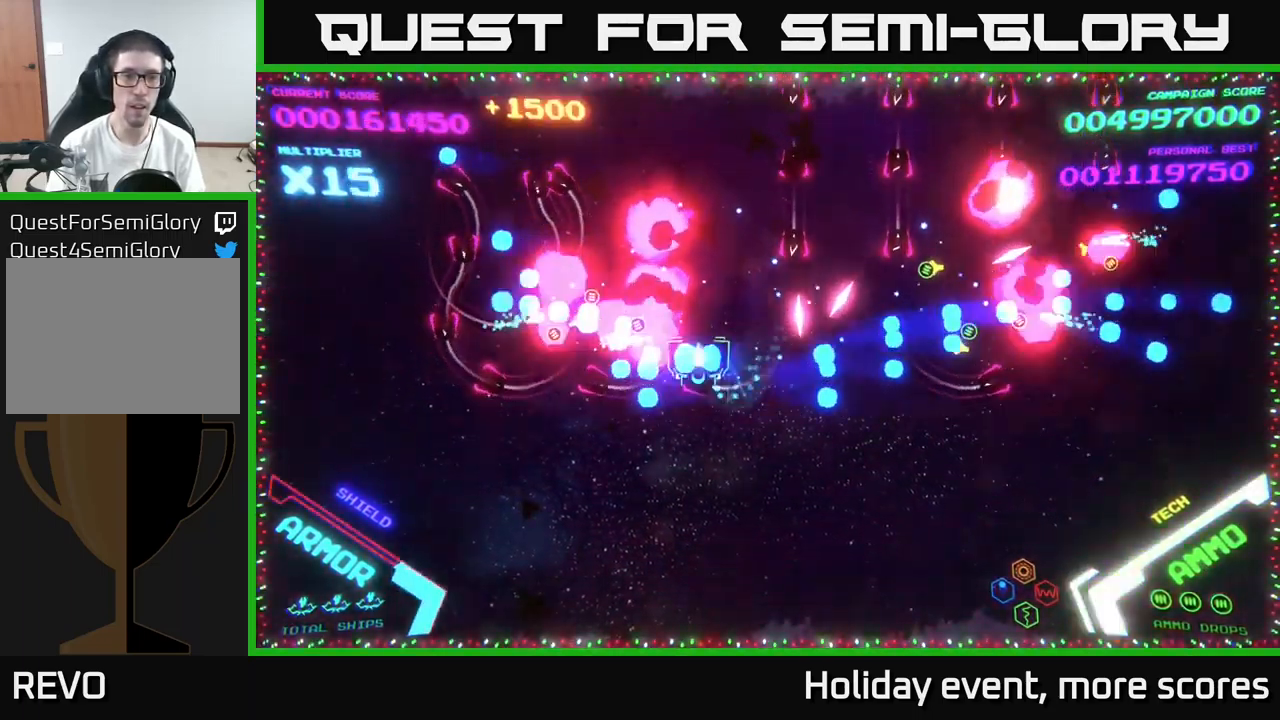
{"buttons": ["B"], "left_stick": "up-left", "right_stick": "center", "events": [[33, "B", "down"], [100, "B", "up"], [150, "B", "down"], [233, "B", "up"], [300, "B", "down"], [350, "B", "up"], [433, "B", "down"]]}
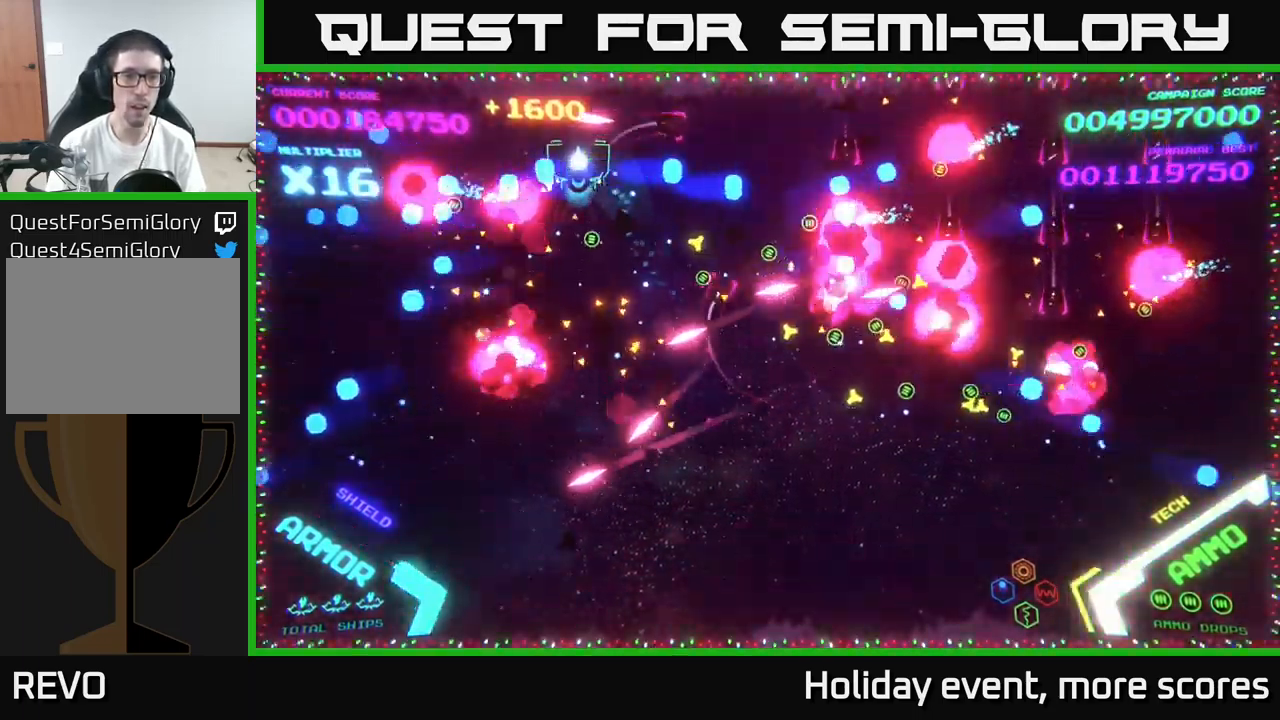
{"buttons": [], "left_stick": "down", "right_stick": "center", "events": [[17, "B", "up"], [33, "B", "down"], [33, "left_stick", "down-left"], [183, "left_stick", "down"], [300, "B", "up"]]}
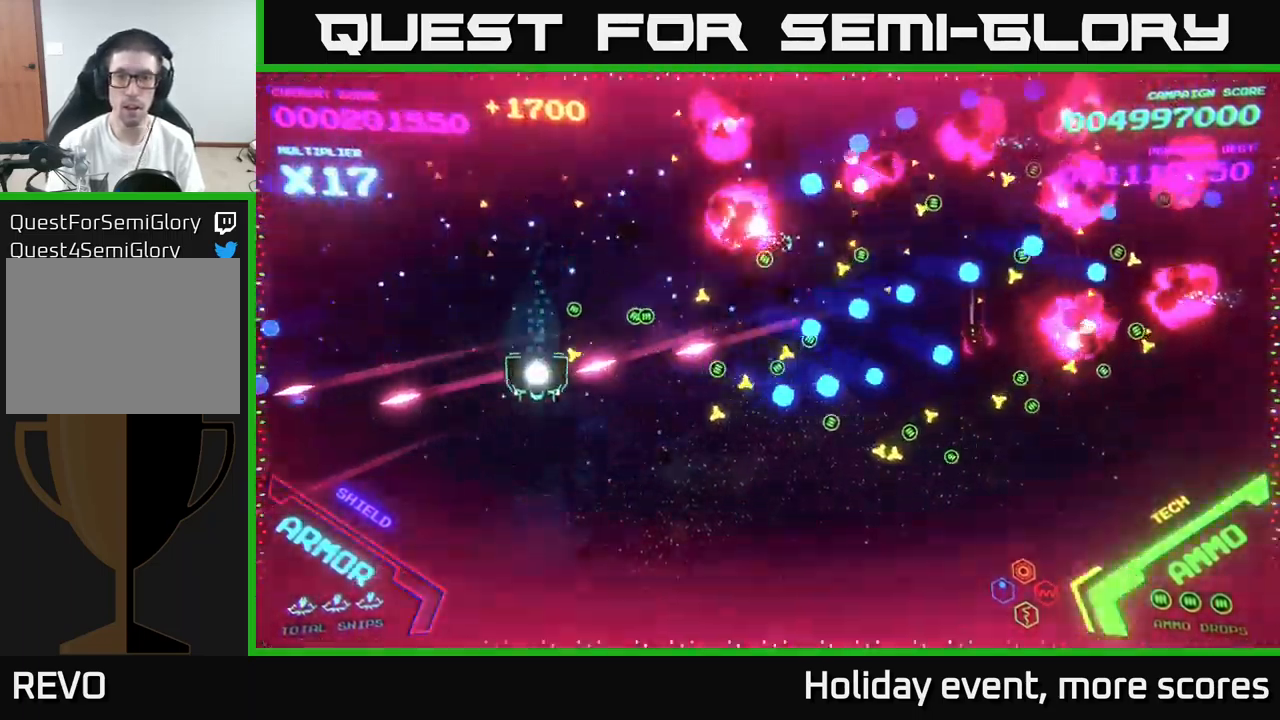
{"buttons": [], "left_stick": "down-right", "right_stick": "center", "events": [[33, "left_stick", "down-right"]]}
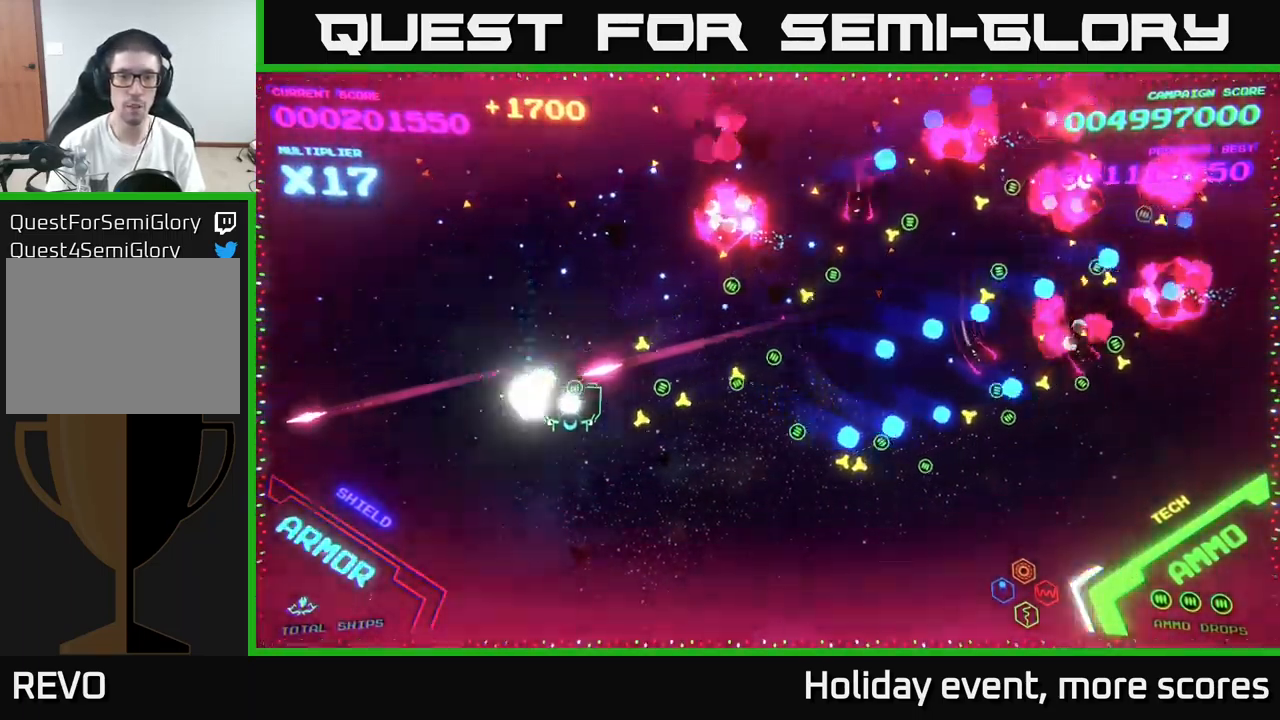
{"buttons": [], "left_stick": "right", "right_stick": "center", "events": [[433, "left_stick", "right"]]}
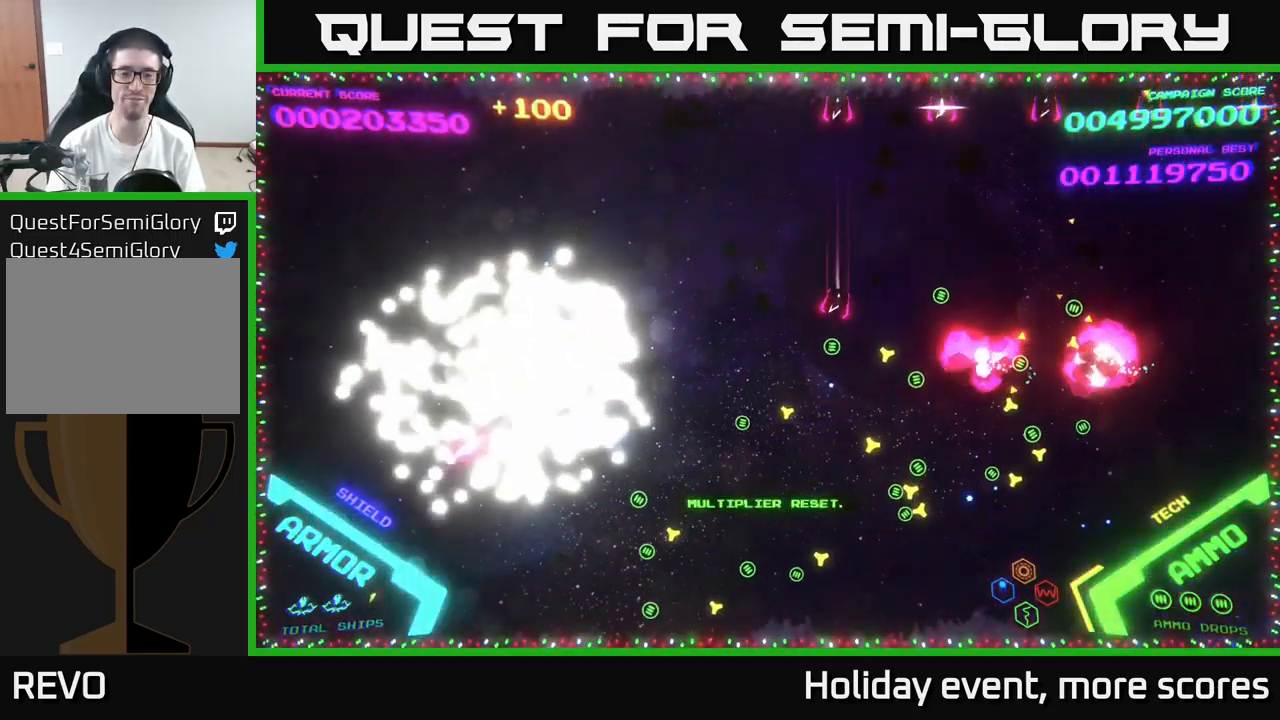
{"buttons": [], "left_stick": "center", "right_stick": "center", "events": [[100, "left_stick", "center"]]}
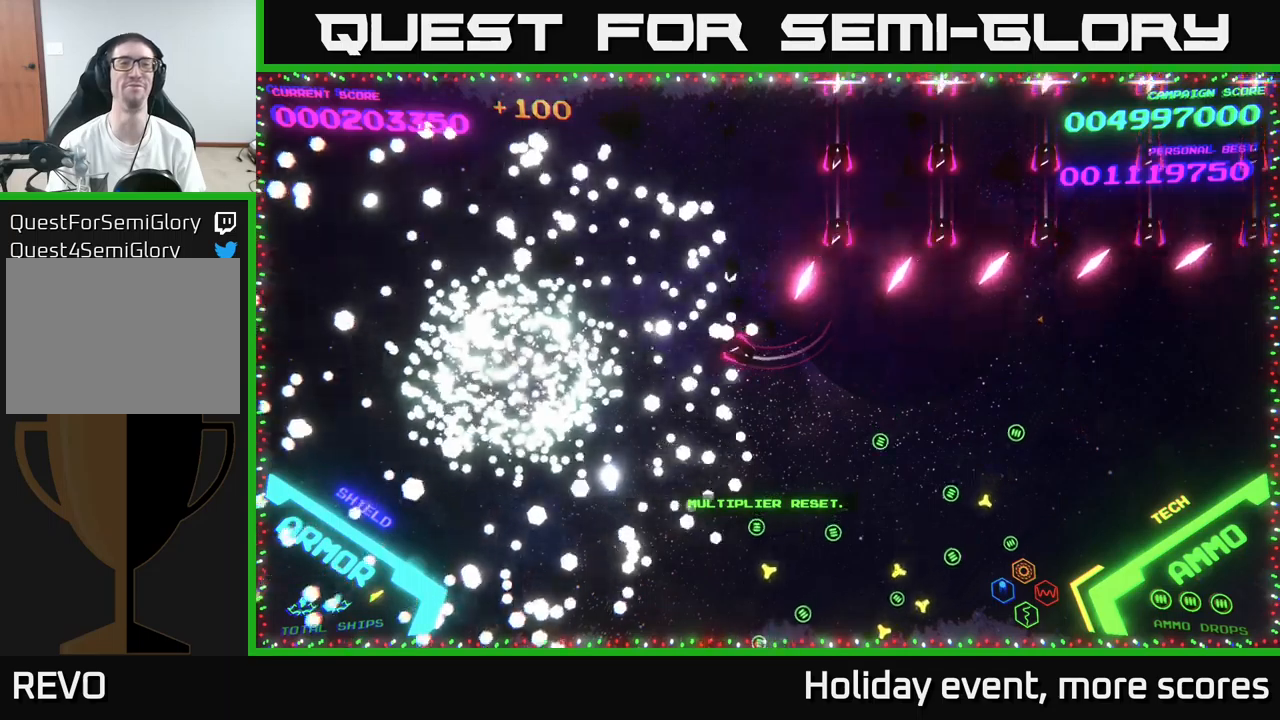
{"buttons": [], "left_stick": "center", "right_stick": "center", "events": []}
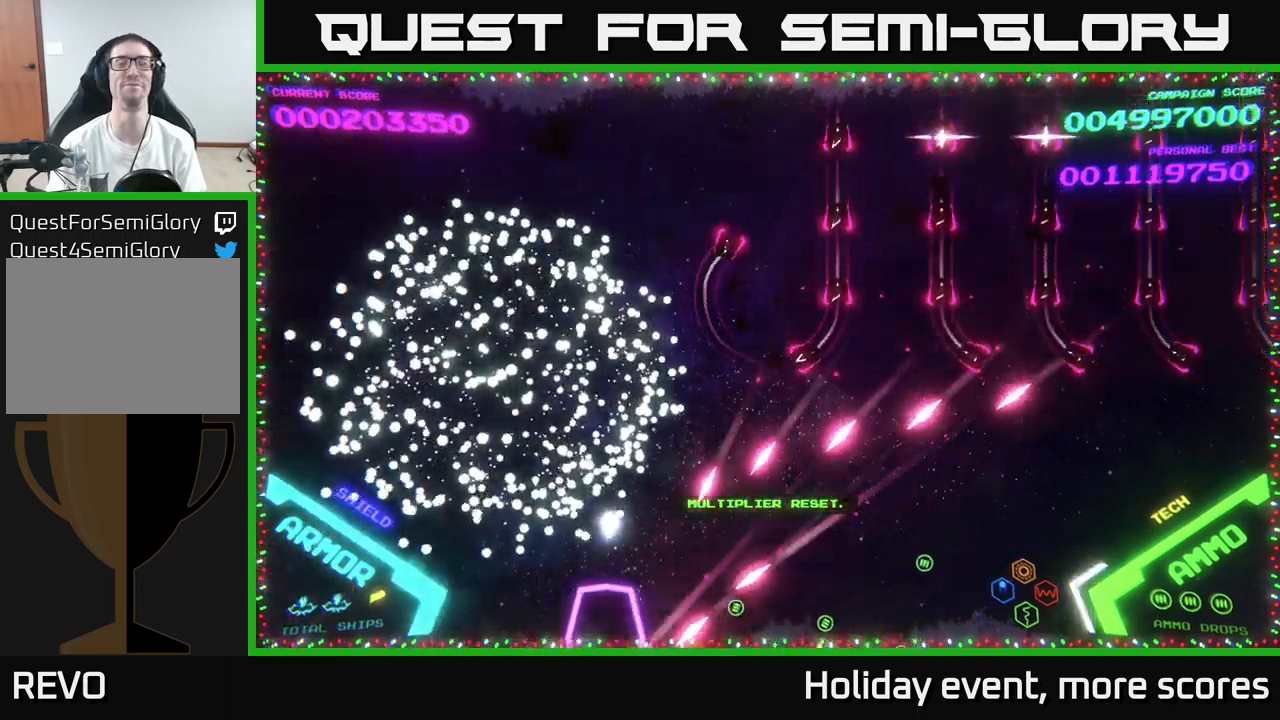
{"buttons": [], "left_stick": "center", "right_stick": "center", "events": []}
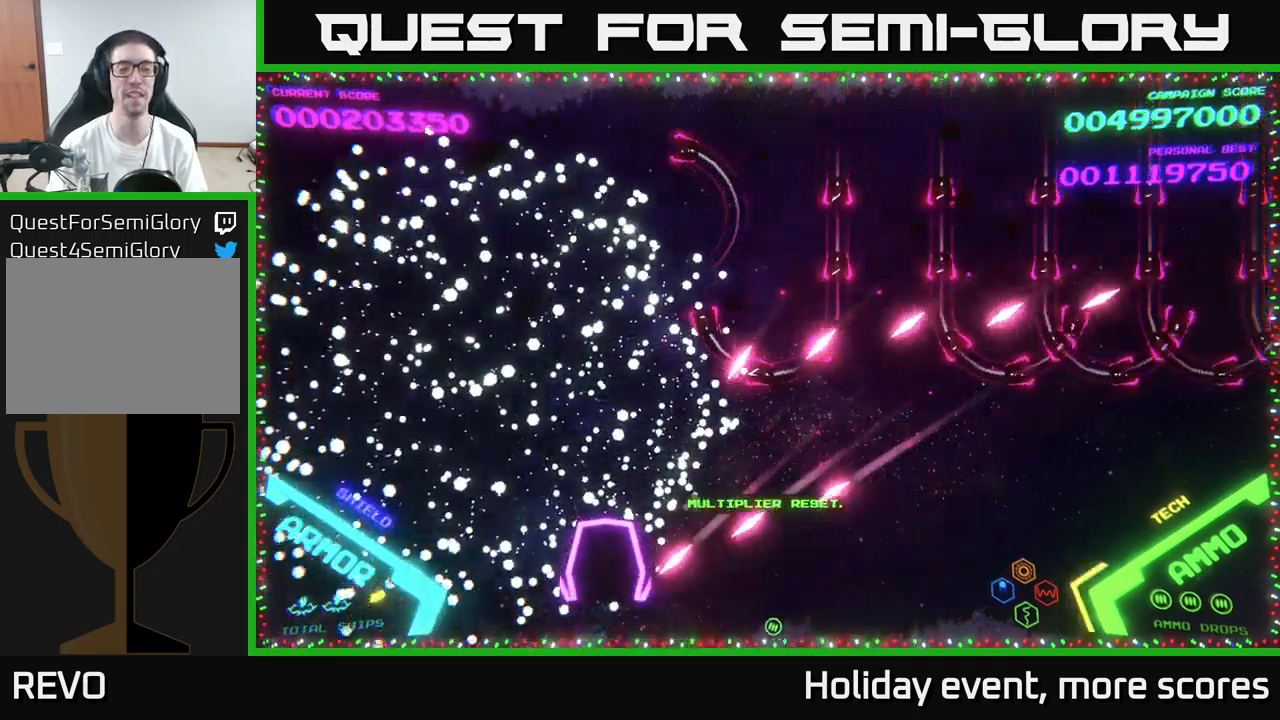
{"buttons": [], "left_stick": "center", "right_stick": "center", "events": [[300, "START", "down"], [417, "START", "up"]]}
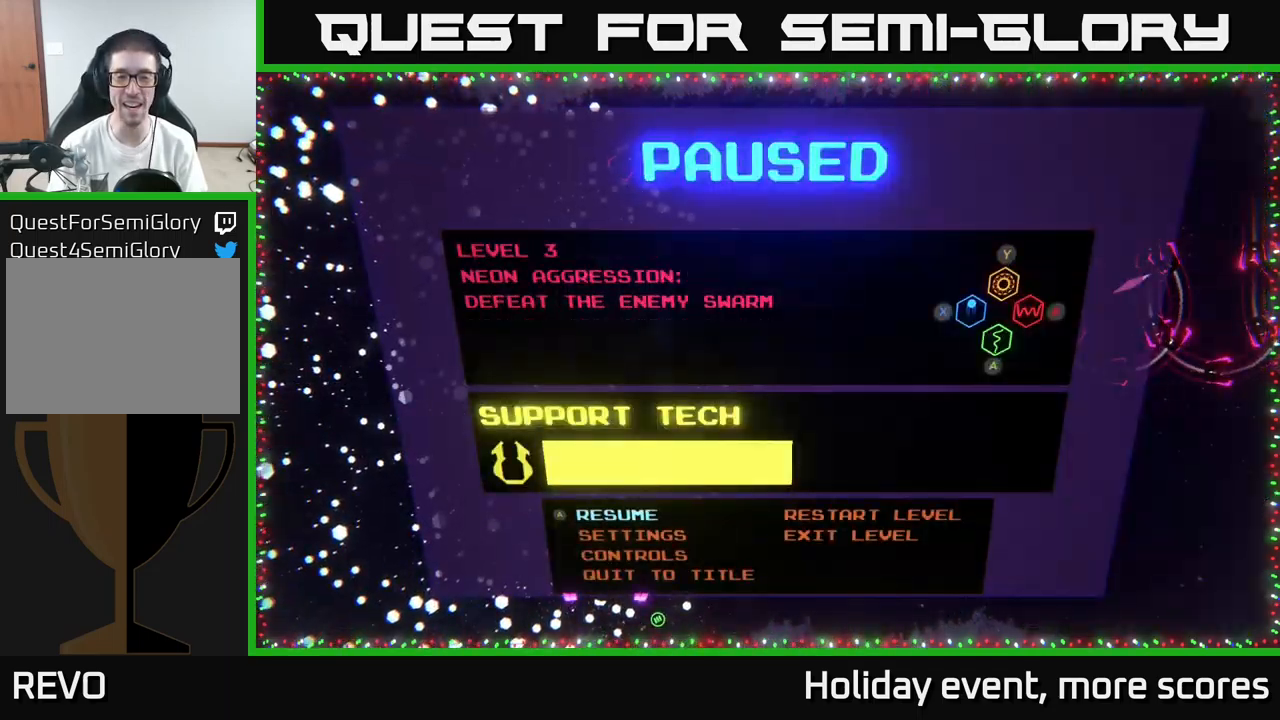
{"buttons": [], "left_stick": "center", "right_stick": "center", "events": [[134, "left_stick", "right"], [267, "left_stick", "center"], [350, "A", "down"], [434, "A", "up"]]}
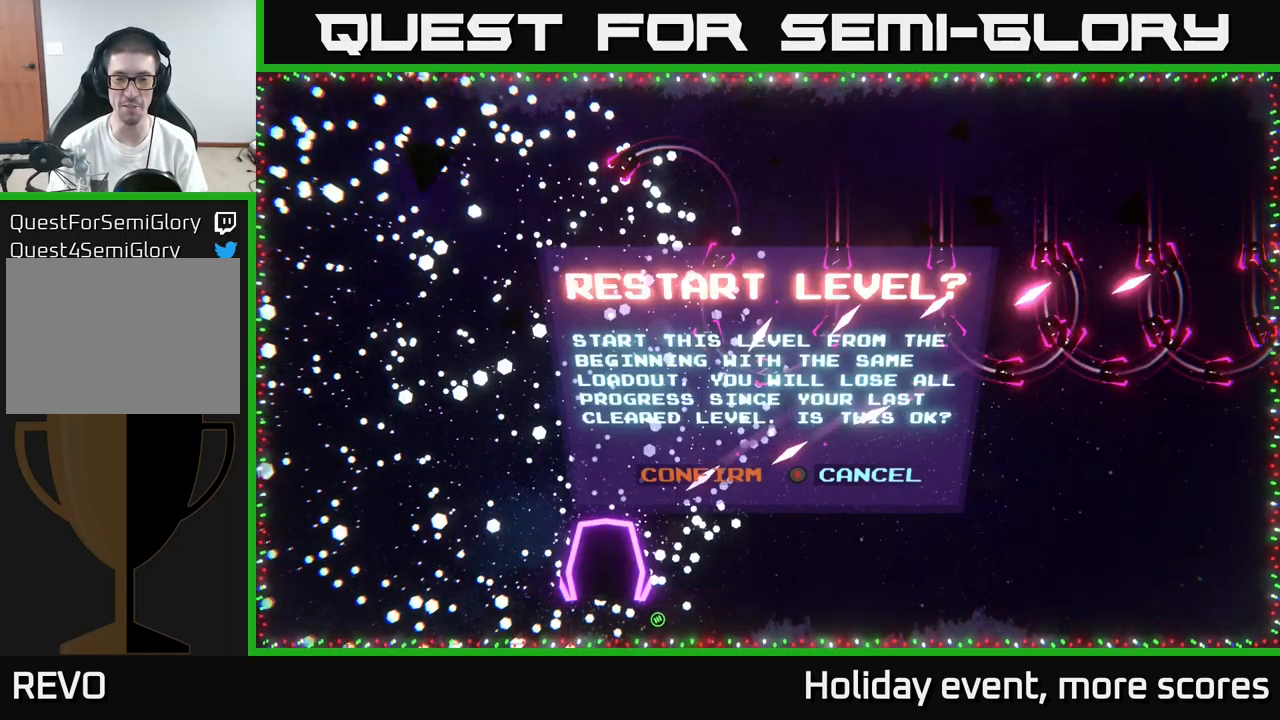
{"buttons": ["A"], "left_stick": "center", "right_stick": "center", "events": [[234, "left_stick", "left"], [367, "left_stick", "center"], [450, "A", "down"]]}
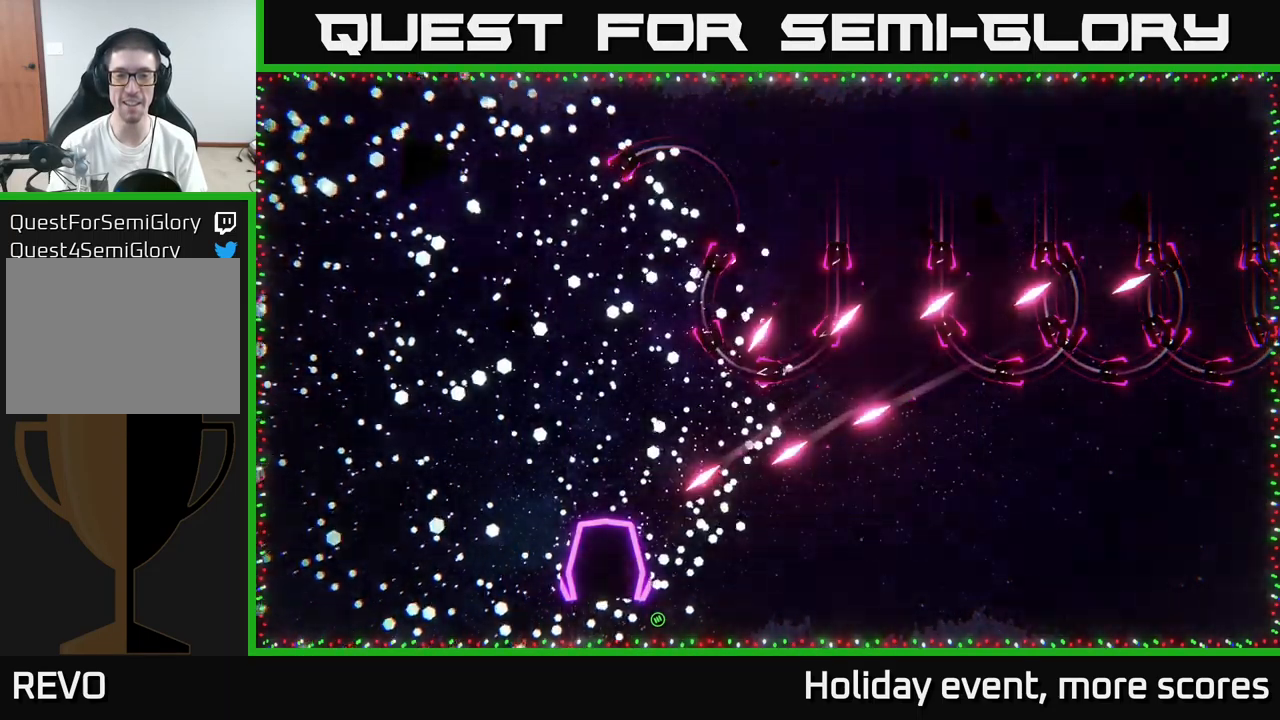
{"buttons": [], "left_stick": "center", "right_stick": "center", "events": [[17, "A", "up"]]}